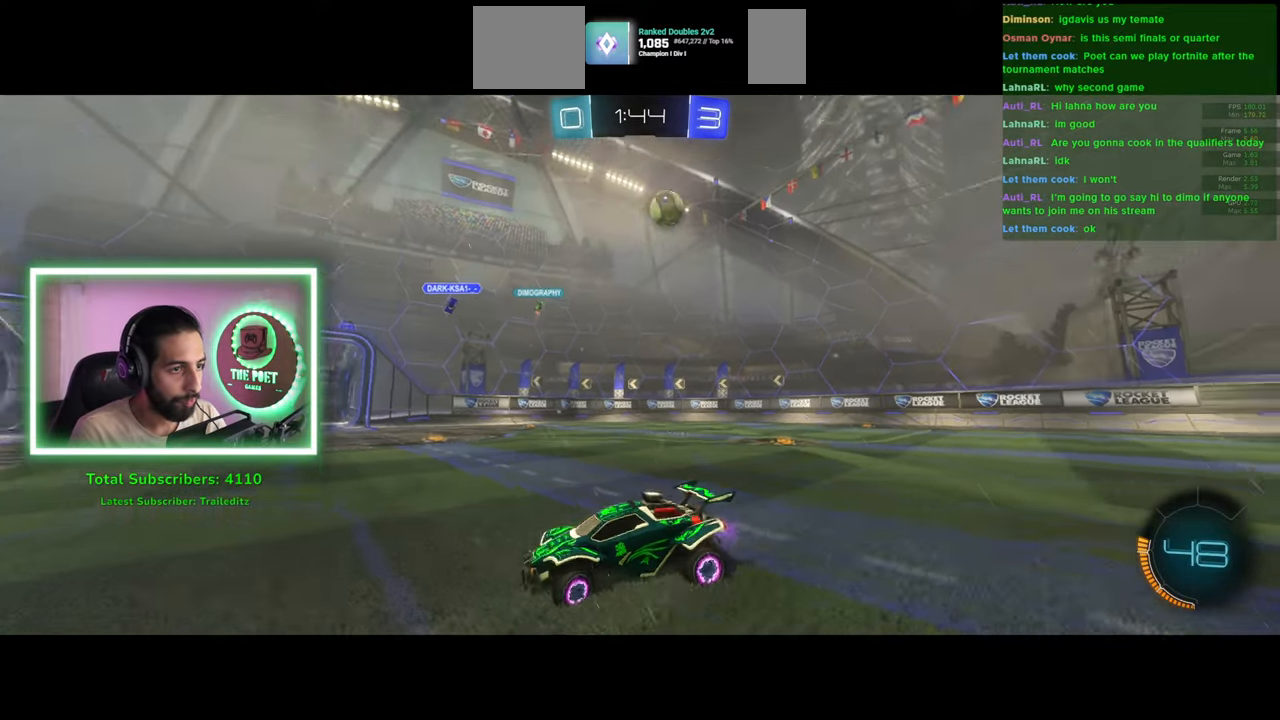
Gameplay with keyboard and mouse; each line is a JSON object with the keys and mouse buttons held at the frame after it. "events" lists presses ("down") and releases ("up") of "a", "ctrl", "d", "e", "q", "s", "shift", "space", "w", "mouse_left", "mouse_wheel", "mouse_right", "mouse_mb4" and "mouse_mb5" between this image and that frame as [ms after this image, input, new state], when the widget could be followed in between. "mouse_left", "mouse_wheel", "mouse_right", "mouse_mb4", "mouse_mb5" = the "left", "wheel", "right", "mb4", "mb5" buttons of the "mouse" list. No other keys are recorded. "wheel" means that the mouse wheel is clicked or scrolled. Mouse movement is not recorded.
{"keys": ["a", "w"], "mouse": ["left"], "events": [[83, "mouse_left", "up"], [166, "mouse_left", "down"]]}
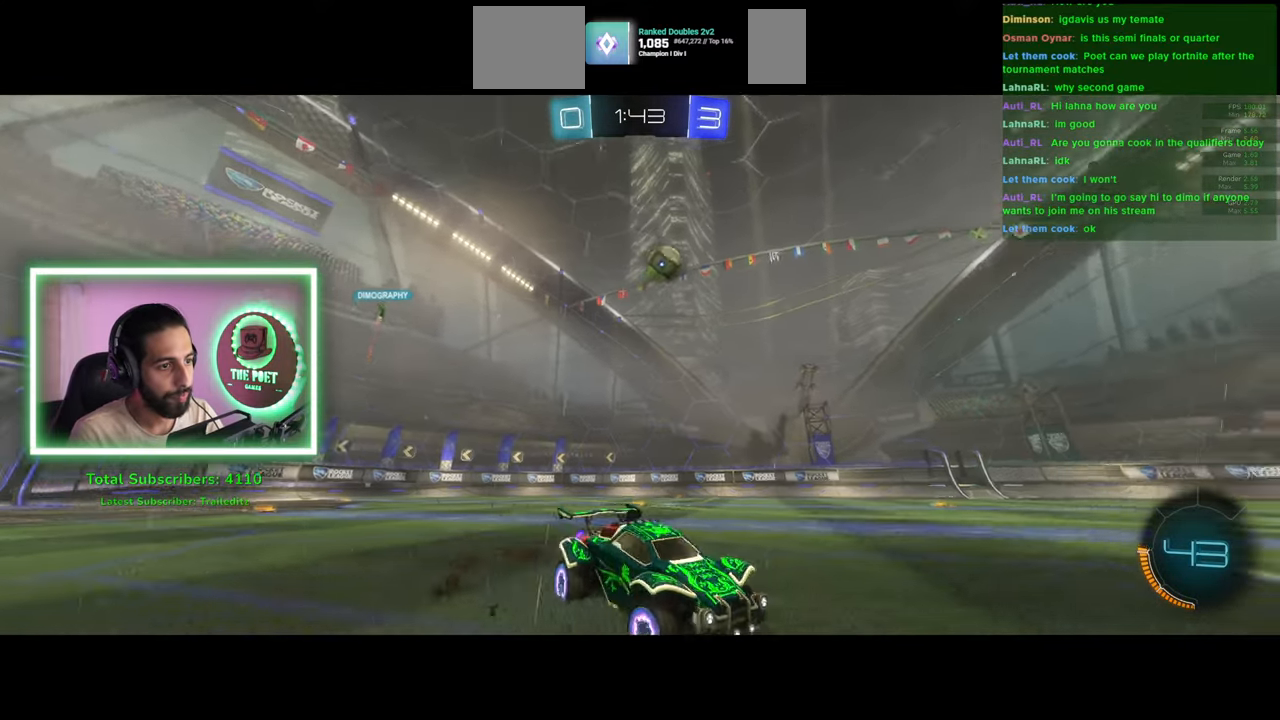
{"keys": ["d", "w"], "mouse": ["left"], "events": [[100, "a", "up"], [283, "mouse_left", "up"], [466, "d", "down"], [500, "mouse_left", "down"]]}
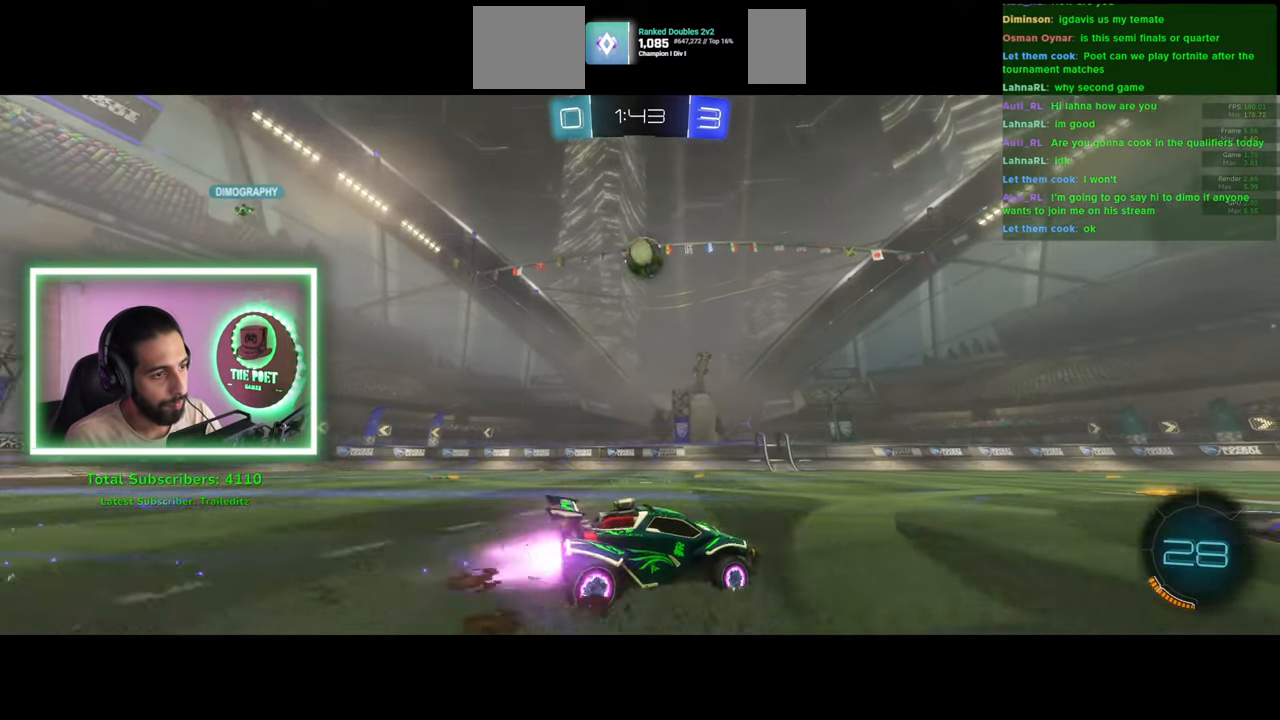
{"keys": ["a", "w"], "mouse": ["left"], "events": [[16, "d", "up"], [116, "mouse_left", "up"], [350, "a", "down"], [366, "mouse_left", "down"]]}
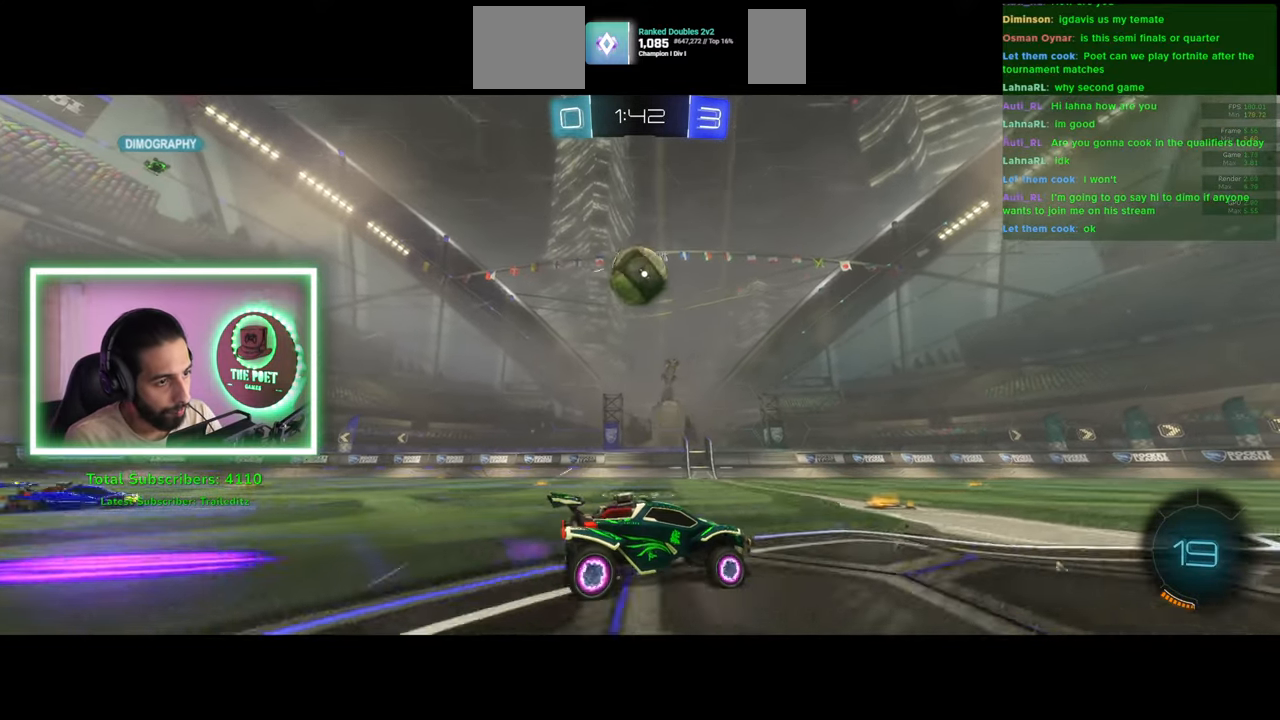
{"keys": [], "mouse": [], "events": [[133, "mouse_right", "down"], [166, "mouse_left", "up"], [233, "mouse_right", "up"], [283, "a", "up"], [400, "w", "up"]]}
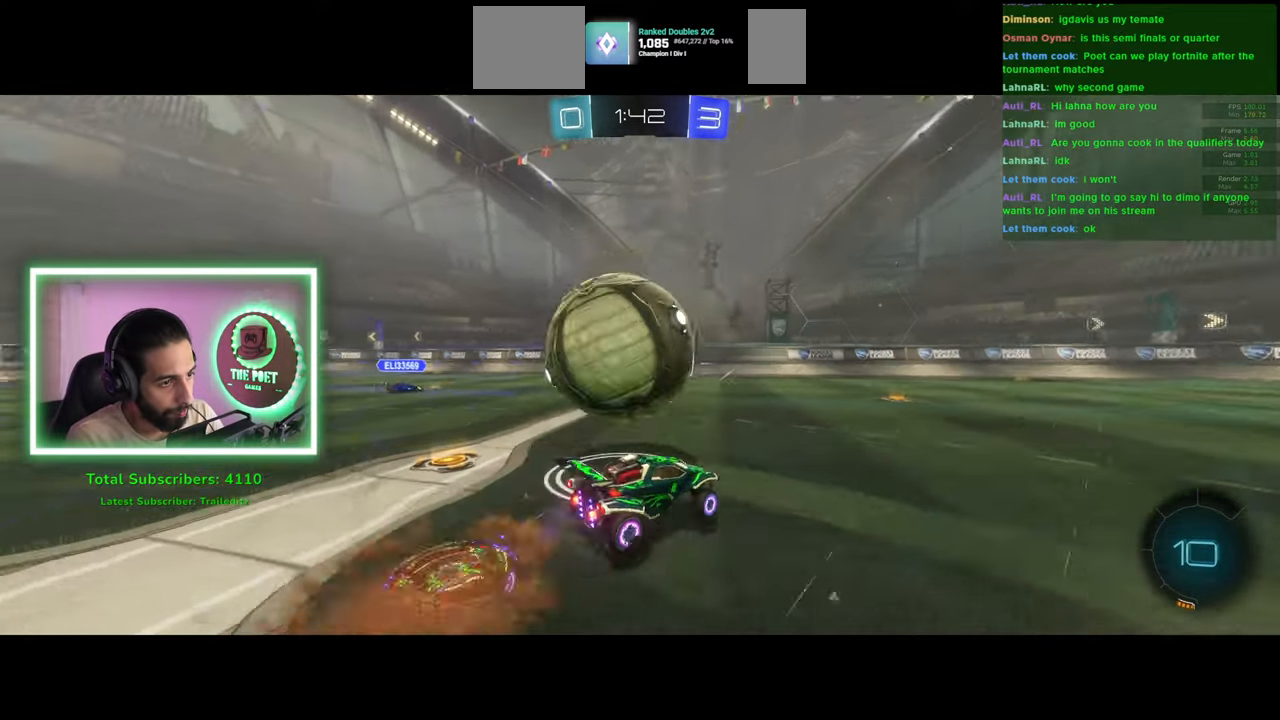
{"keys": ["d"], "mouse": [], "events": [[283, "s", "down"], [400, "d", "down"], [433, "s", "up"]]}
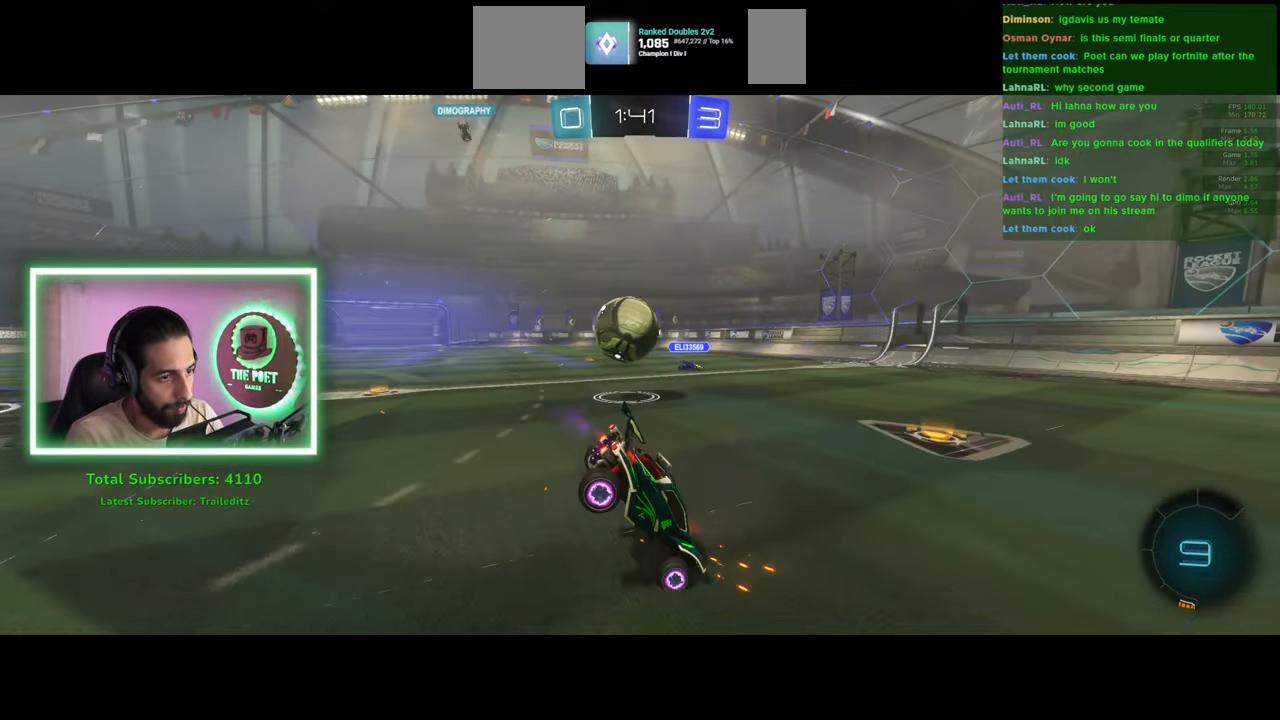
{"keys": ["a", "w"], "mouse": [], "events": [[166, "w", "down"], [400, "a", "down"], [400, "d", "up"]]}
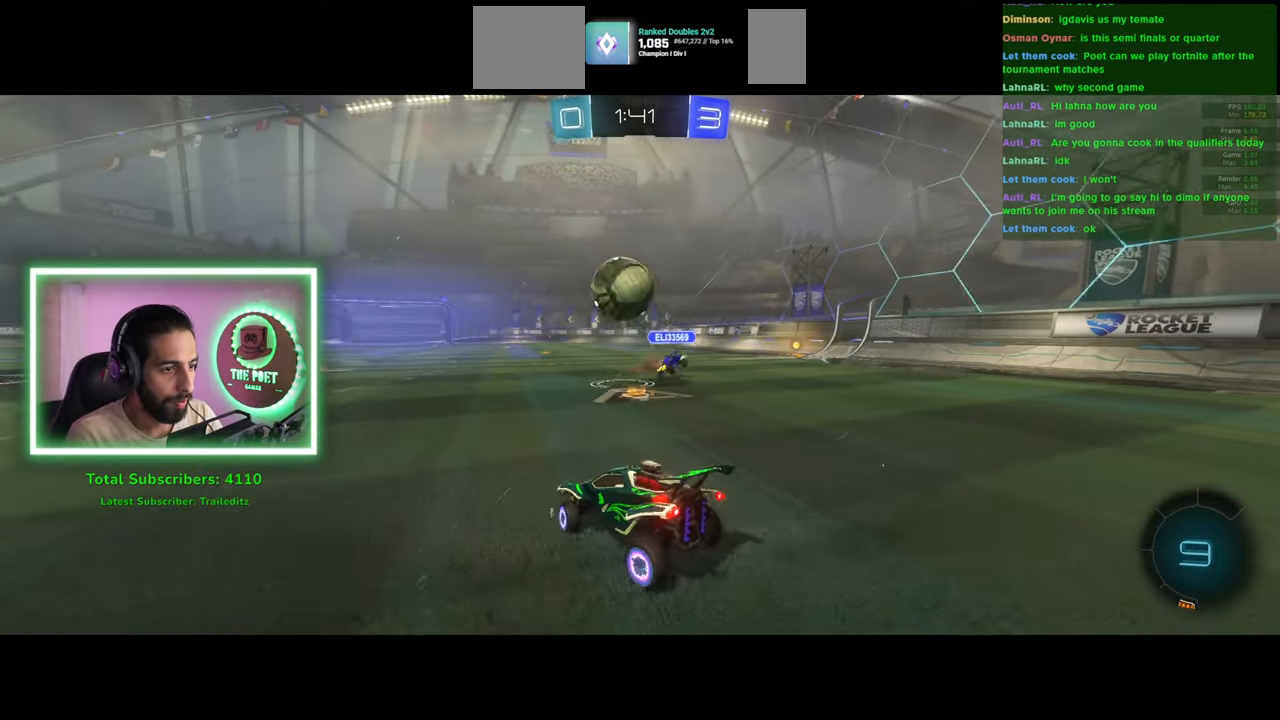
{"keys": ["a", "w"], "mouse": [], "events": []}
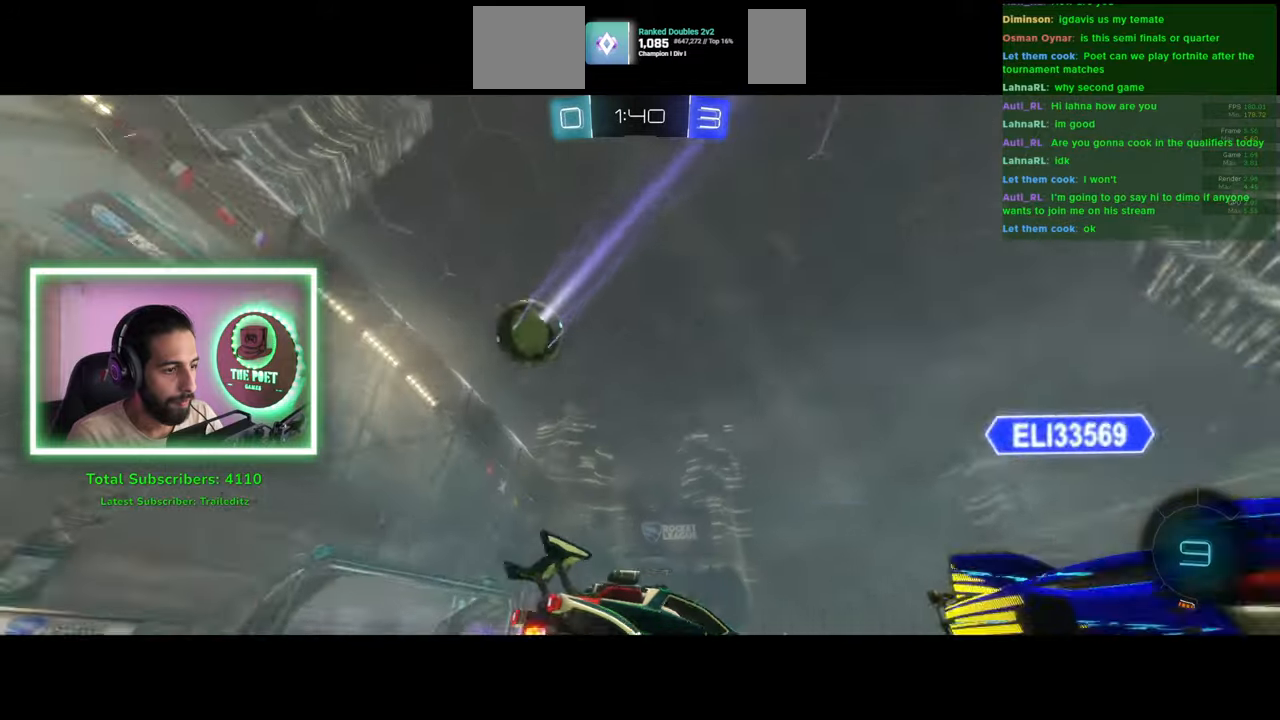
{"keys": ["w"], "mouse": ["left"], "events": [[150, "a", "up"], [316, "a", "down"], [366, "mouse_left", "down"], [433, "a", "up"]]}
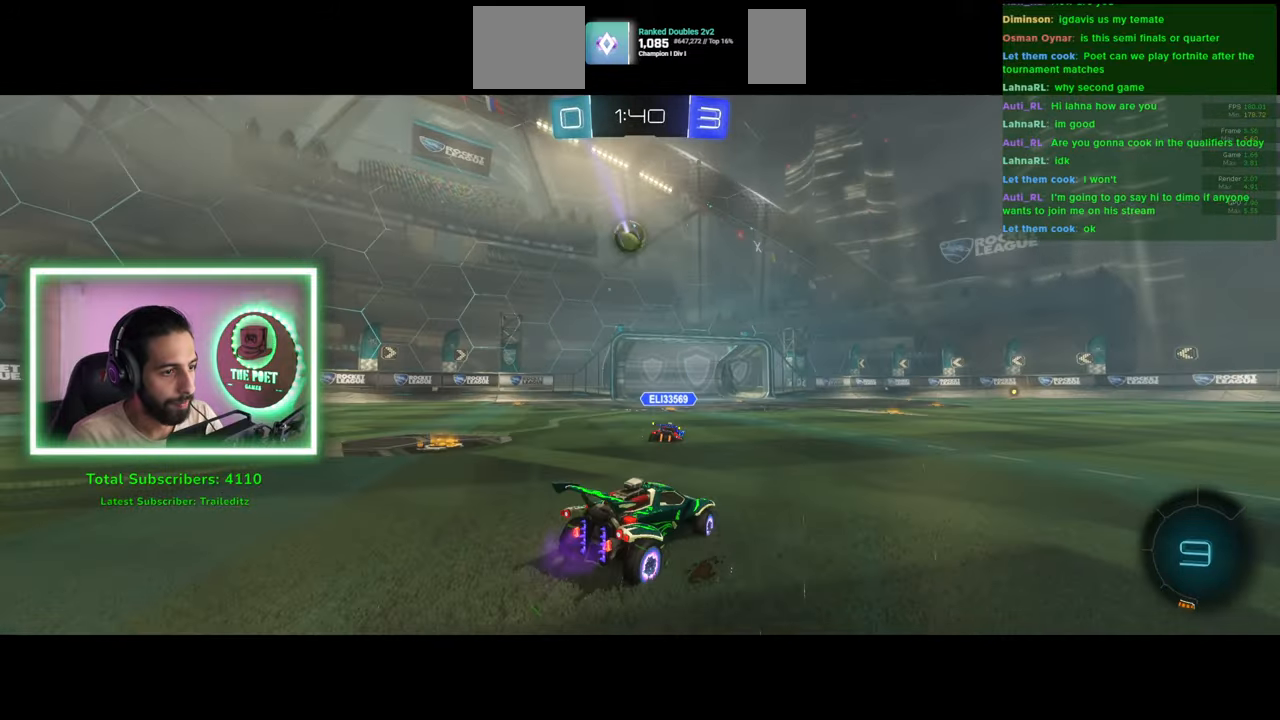
{"keys": ["w"], "mouse": [], "events": [[316, "mouse_left", "up"]]}
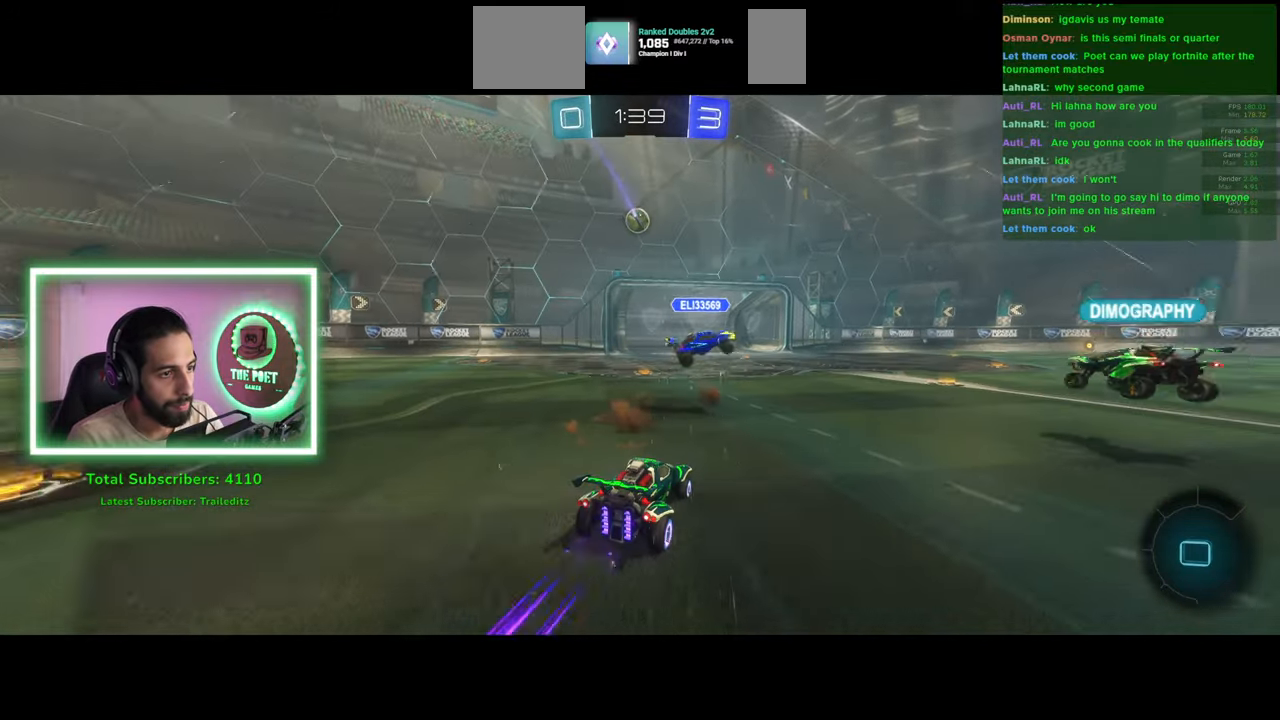
{"keys": ["d", "w"], "mouse": [], "events": [[500, "d", "down"]]}
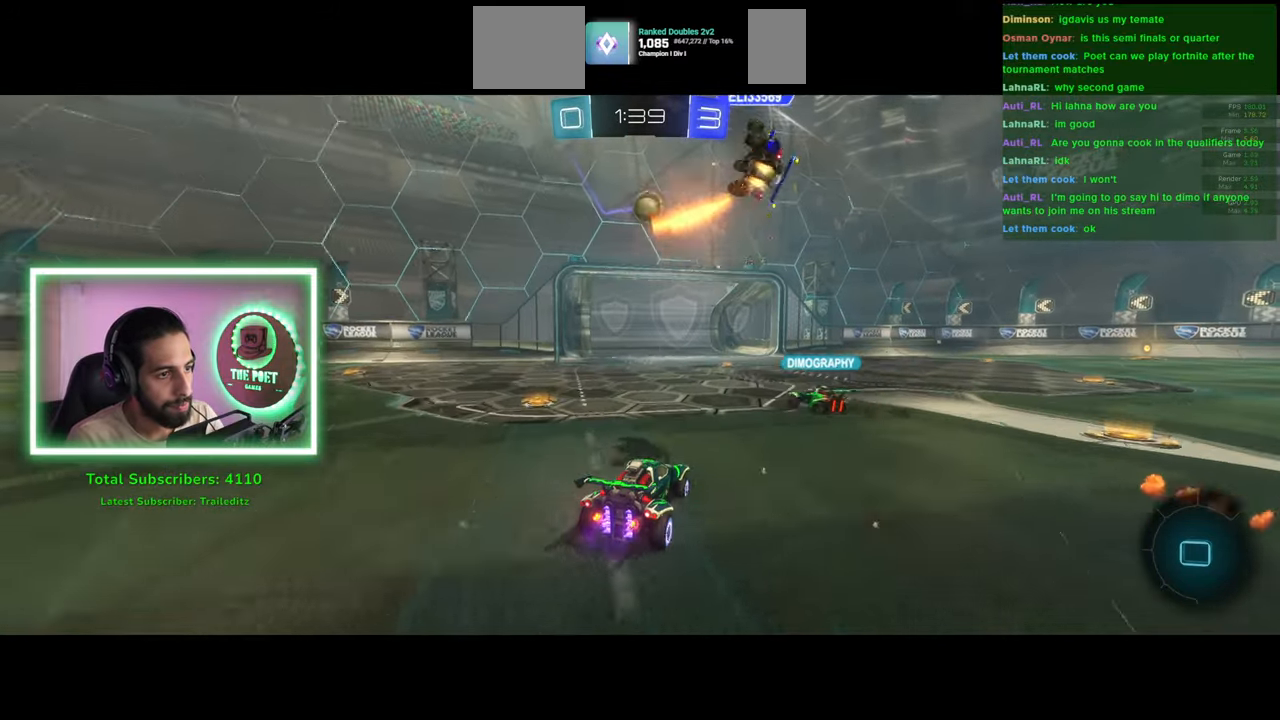
{"keys": [], "mouse": ["left"], "events": [[133, "w", "up"], [333, "d", "up"], [333, "mouse_right", "down"], [466, "mouse_left", "down"], [500, "mouse_right", "up"]]}
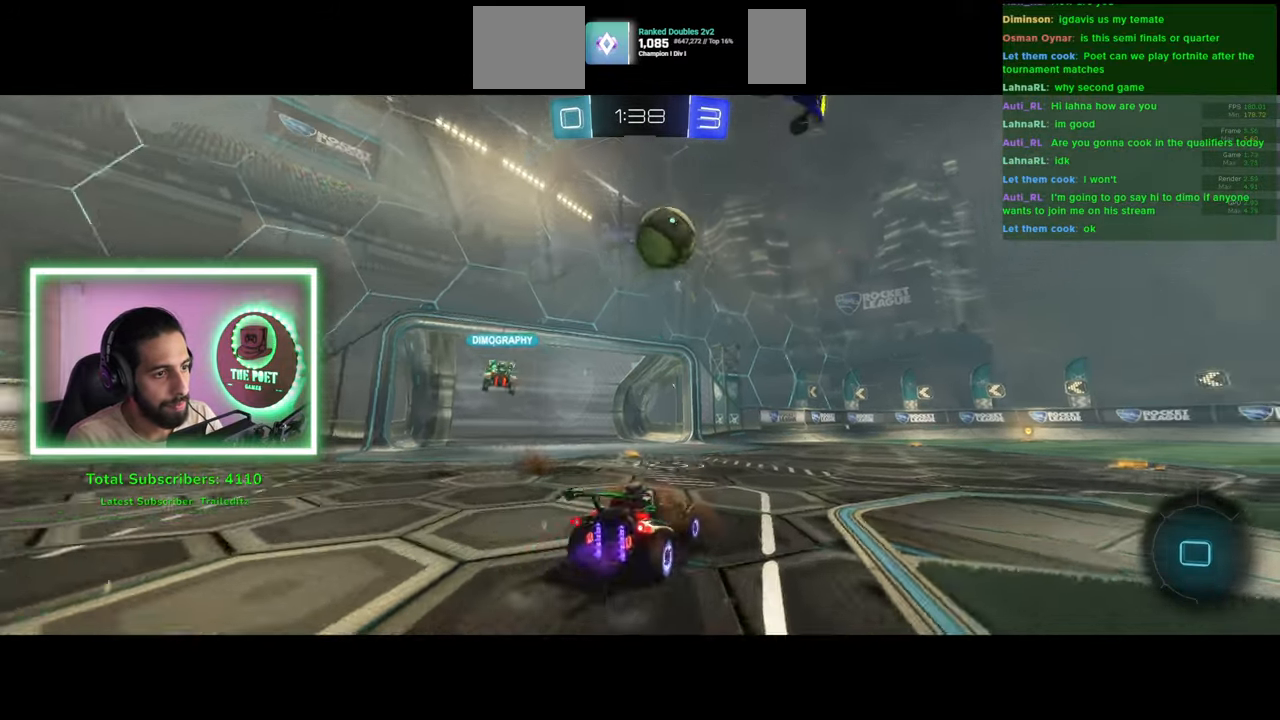
{"keys": [], "mouse": [], "events": [[166, "mouse_left", "up"]]}
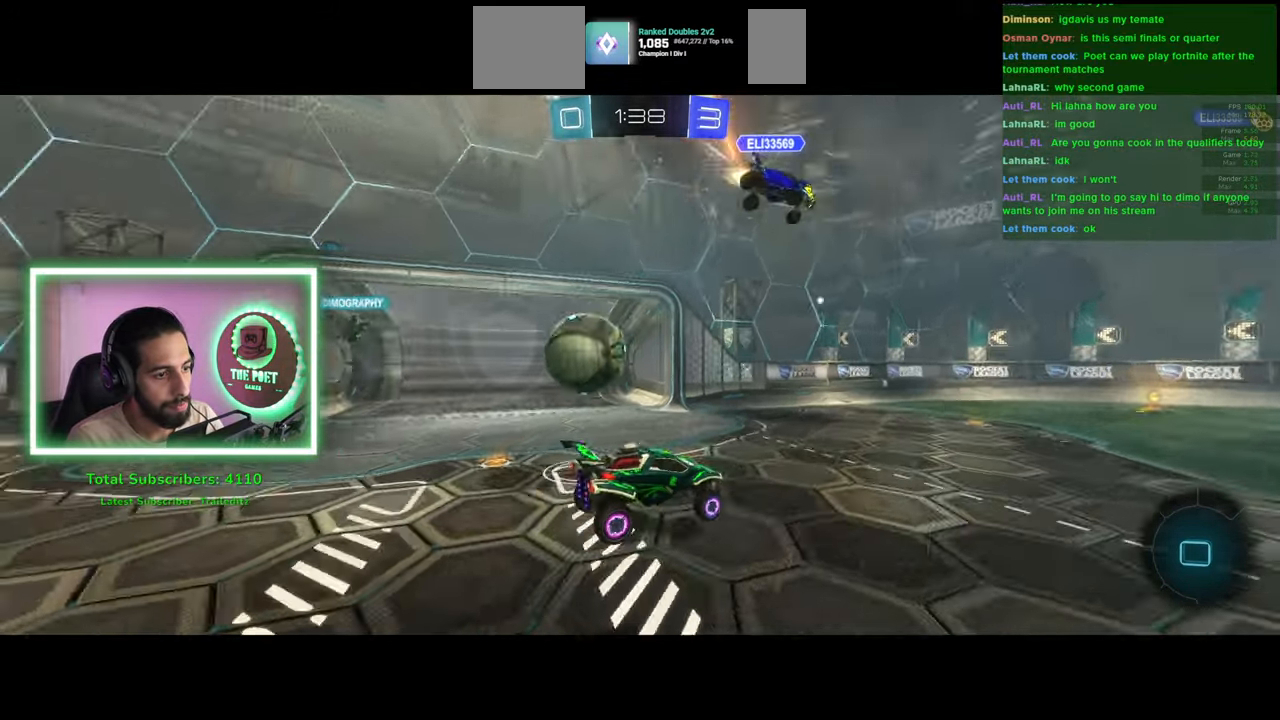
{"keys": [], "mouse": [], "events": []}
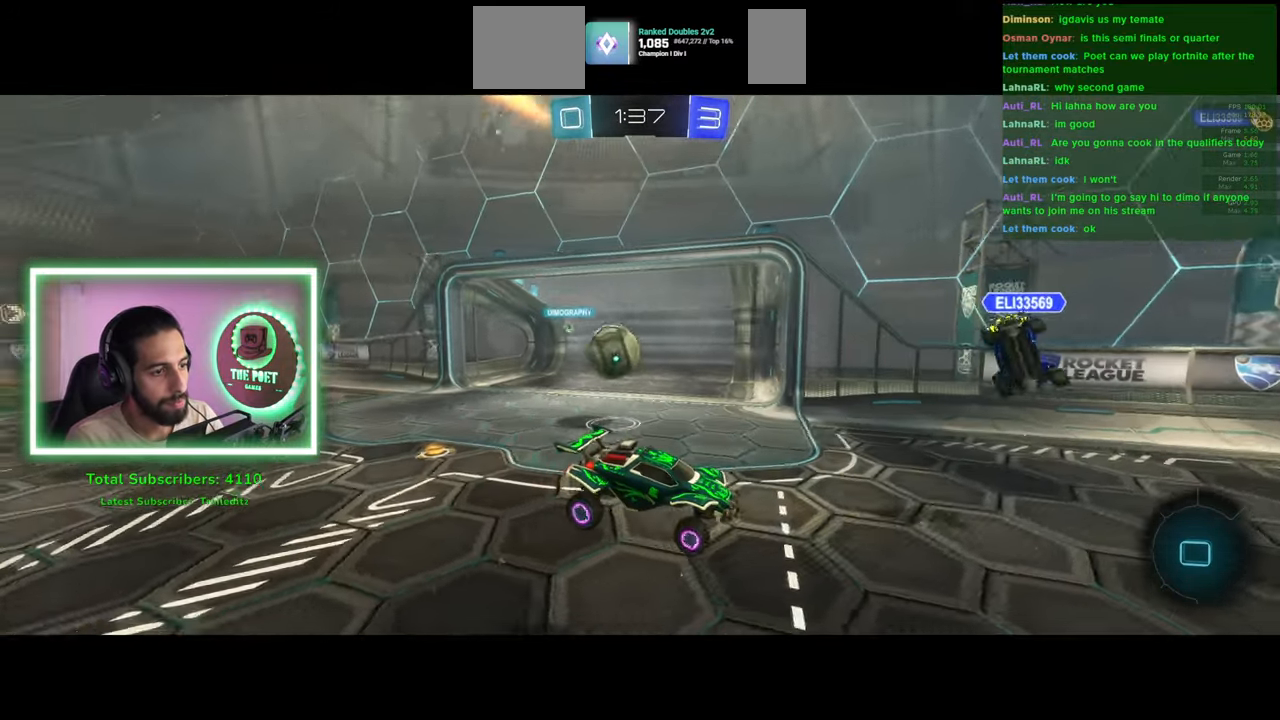
{"keys": [], "mouse": [], "events": [[183, "a", "down"], [250, "w", "down"], [450, "a", "up"], [450, "w", "up"]]}
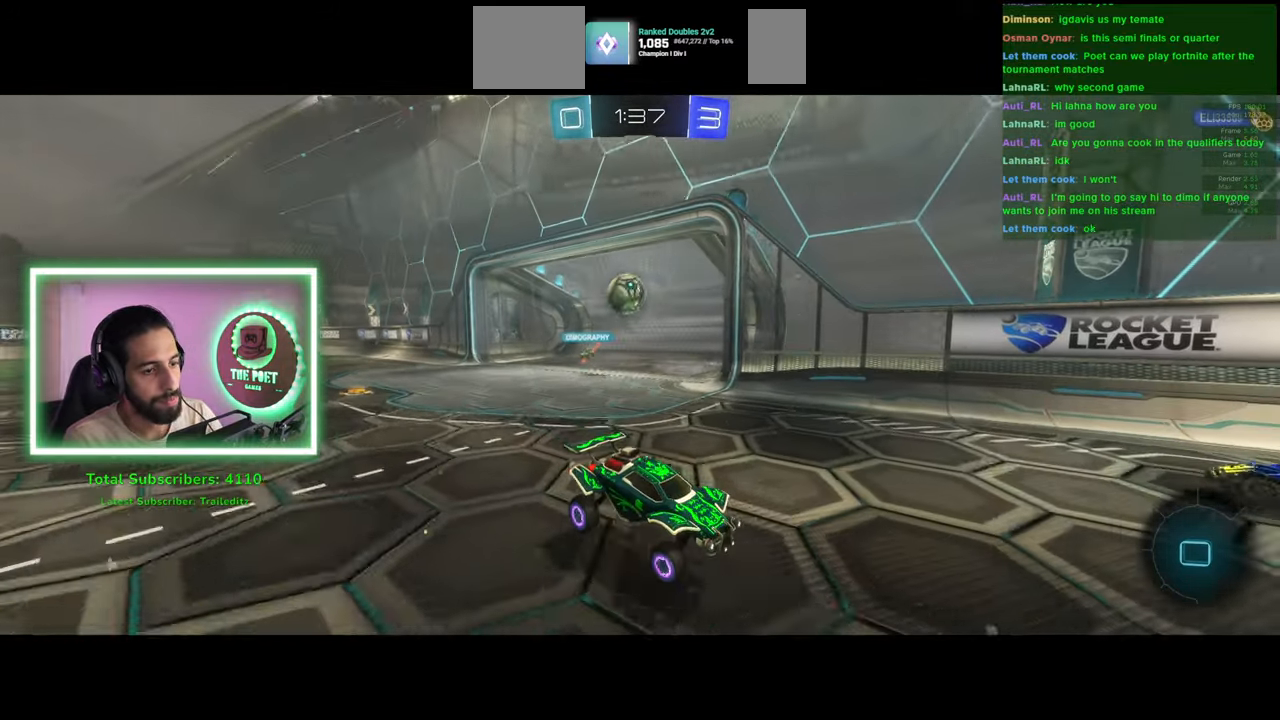
{"keys": [], "mouse": [], "events": []}
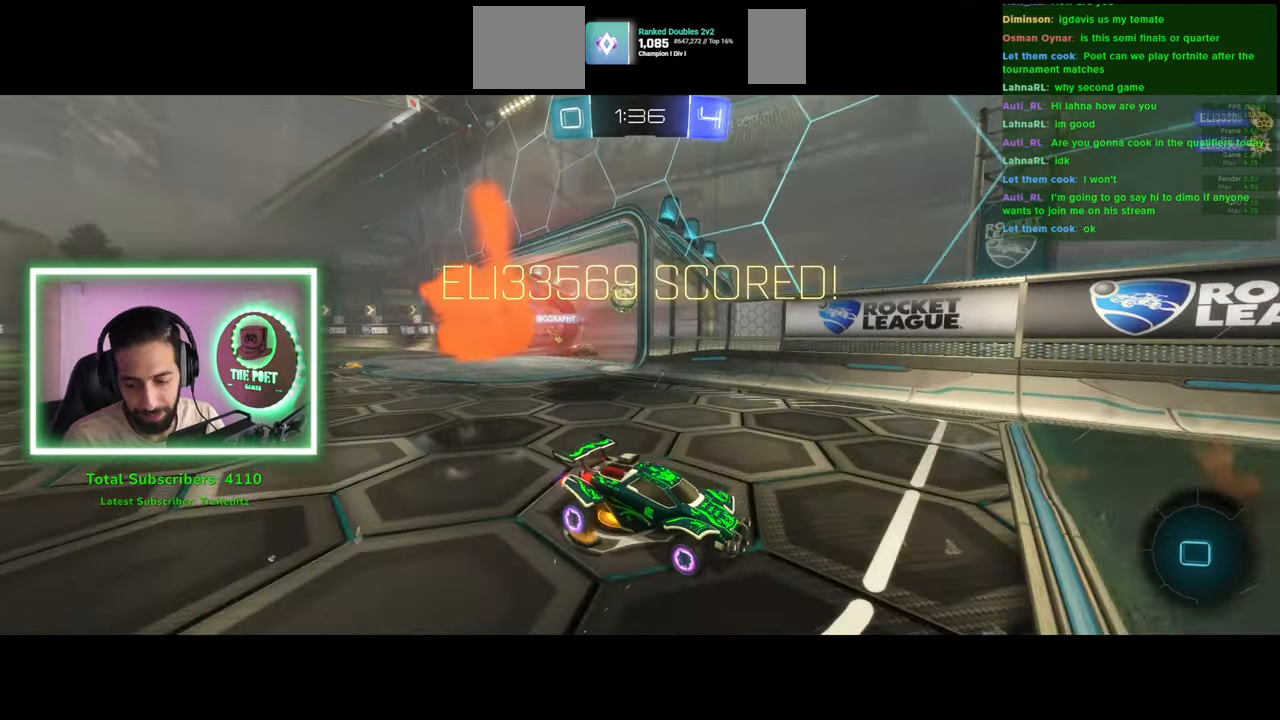
{"keys": [], "mouse": [], "events": []}
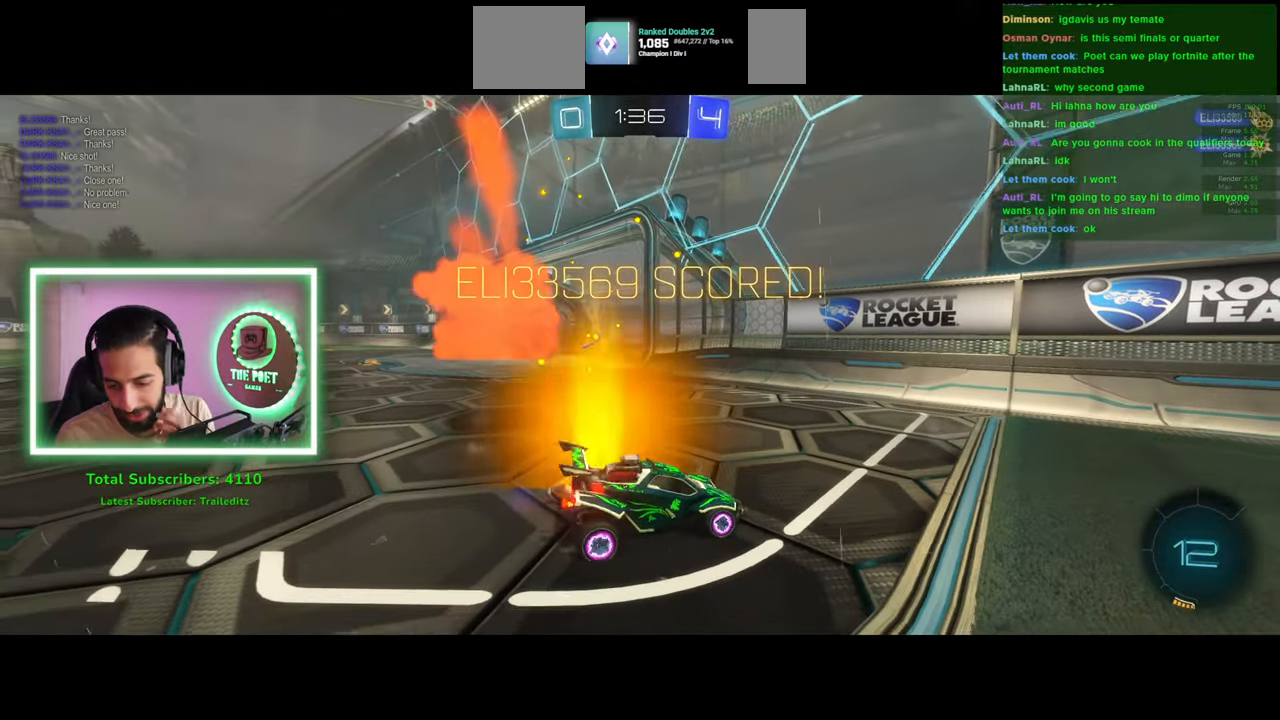
{"keys": [], "mouse": [], "events": []}
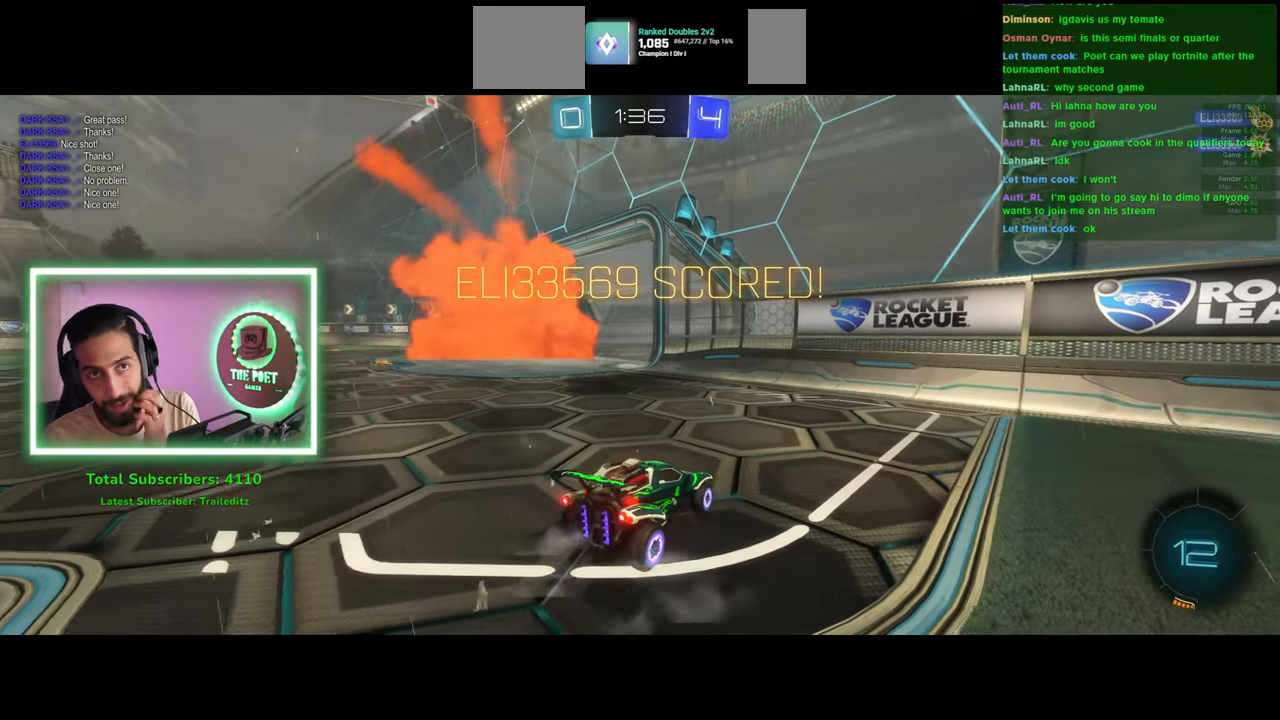
{"keys": [], "mouse": [], "events": []}
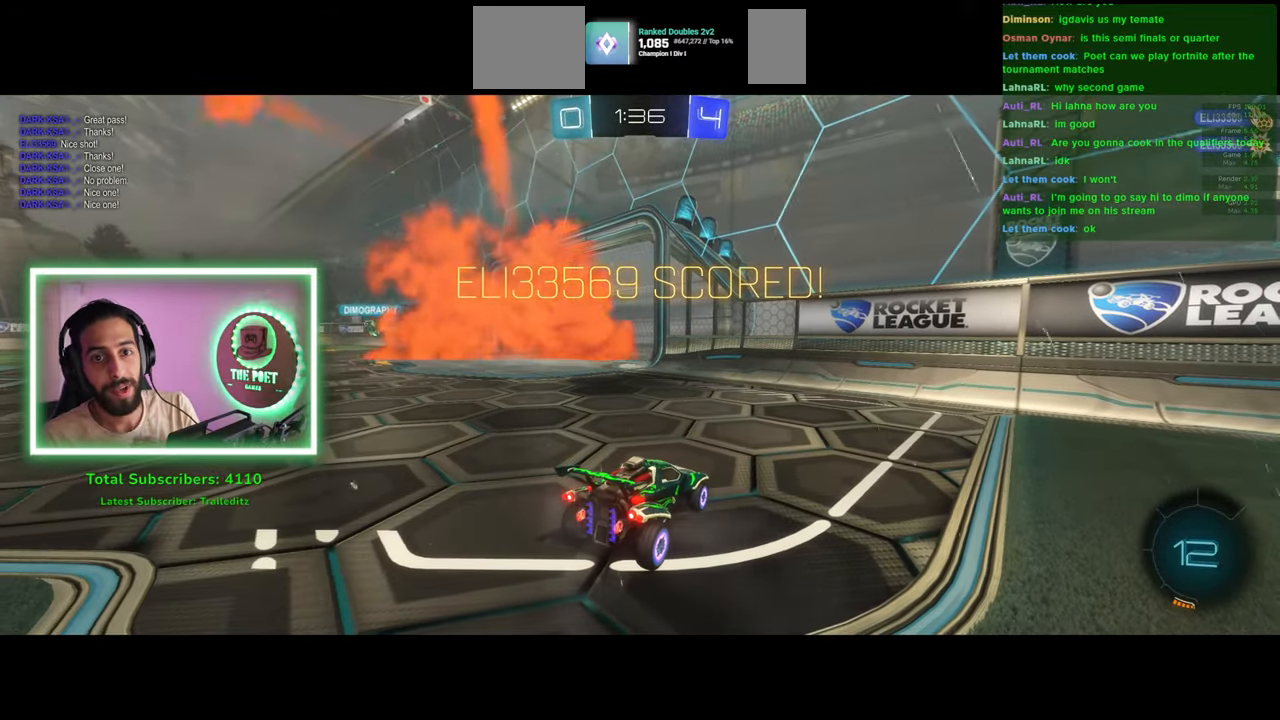
{"keys": [], "mouse": [], "events": []}
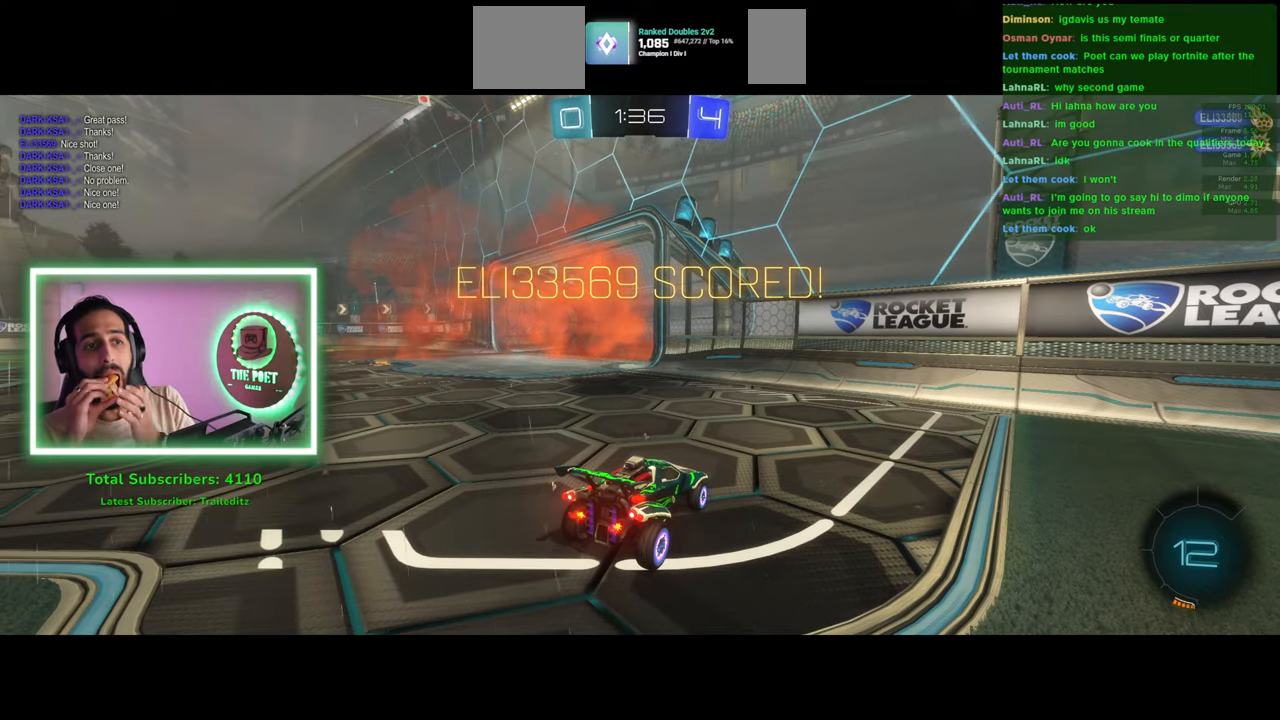
{"keys": [], "mouse": [], "events": []}
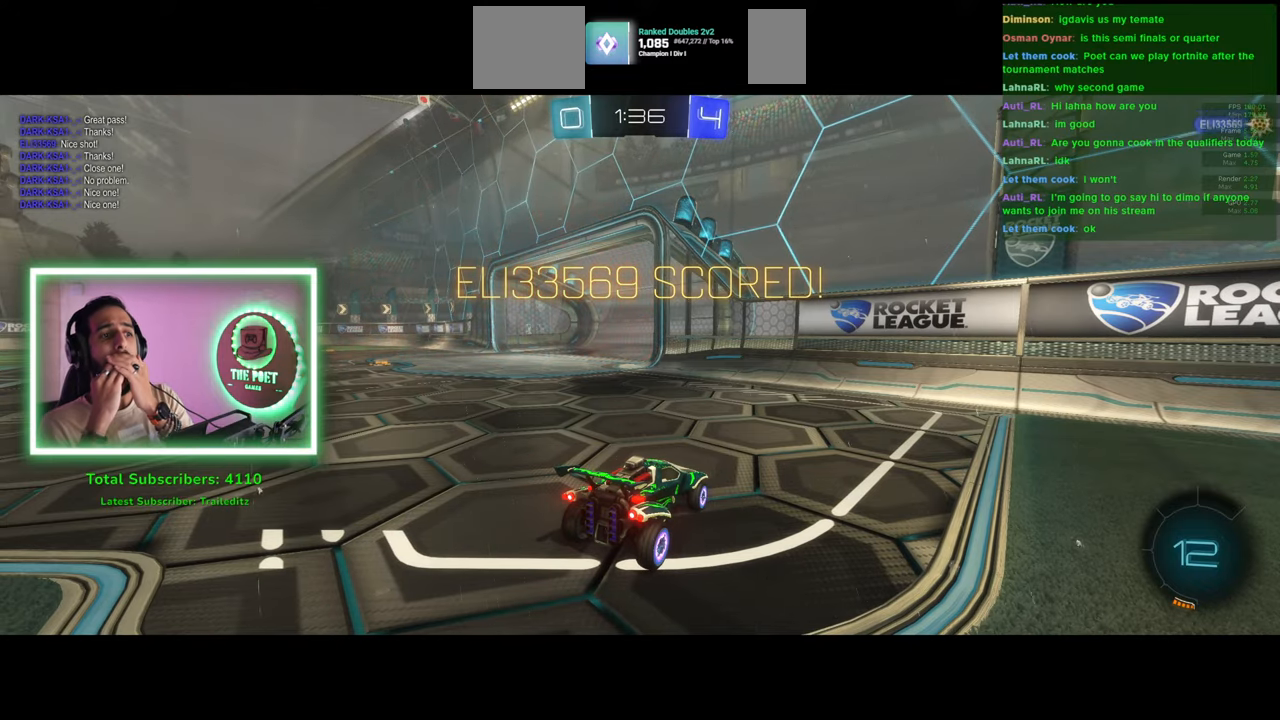
{"keys": [], "mouse": [], "events": []}
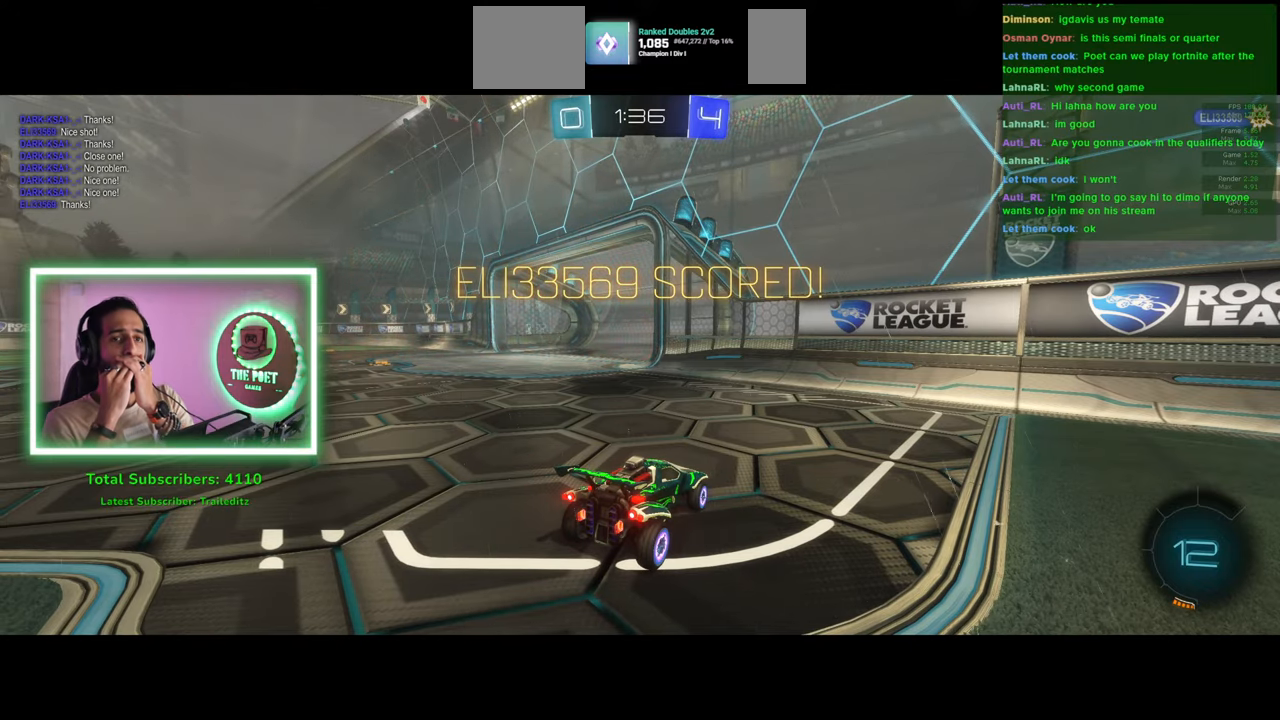
{"keys": [], "mouse": [], "events": []}
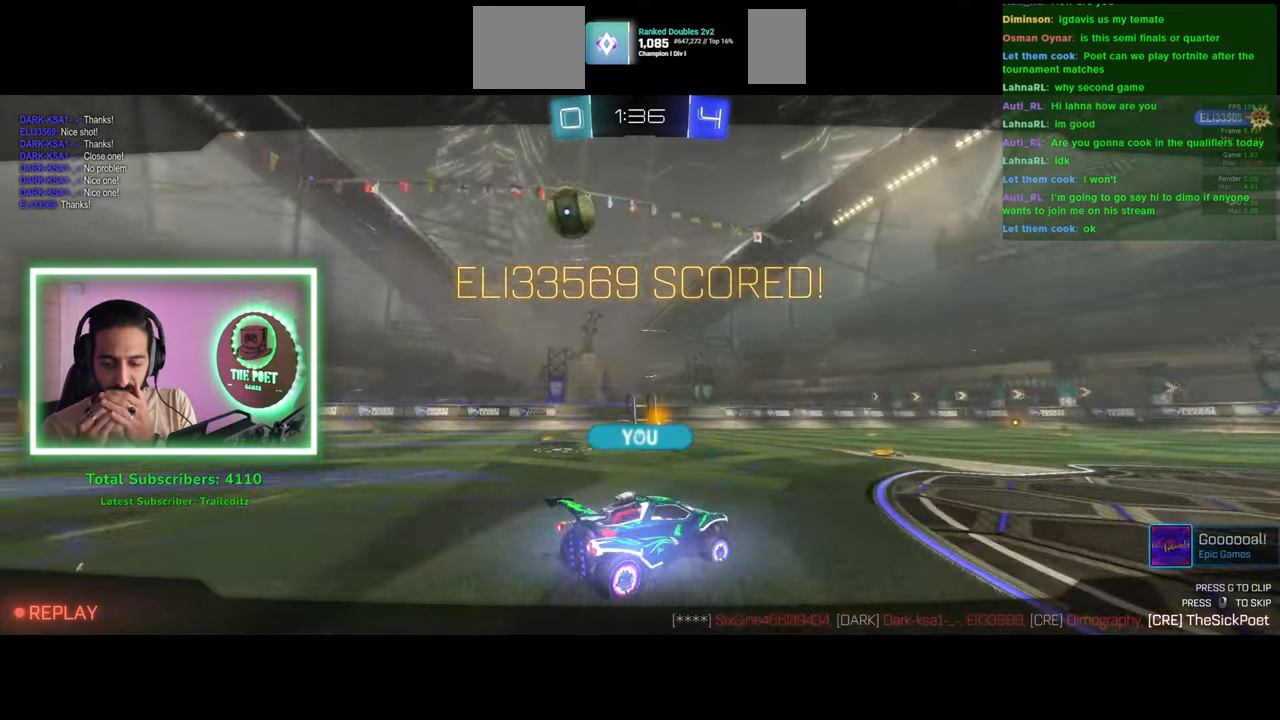
{"keys": [], "mouse": [], "events": []}
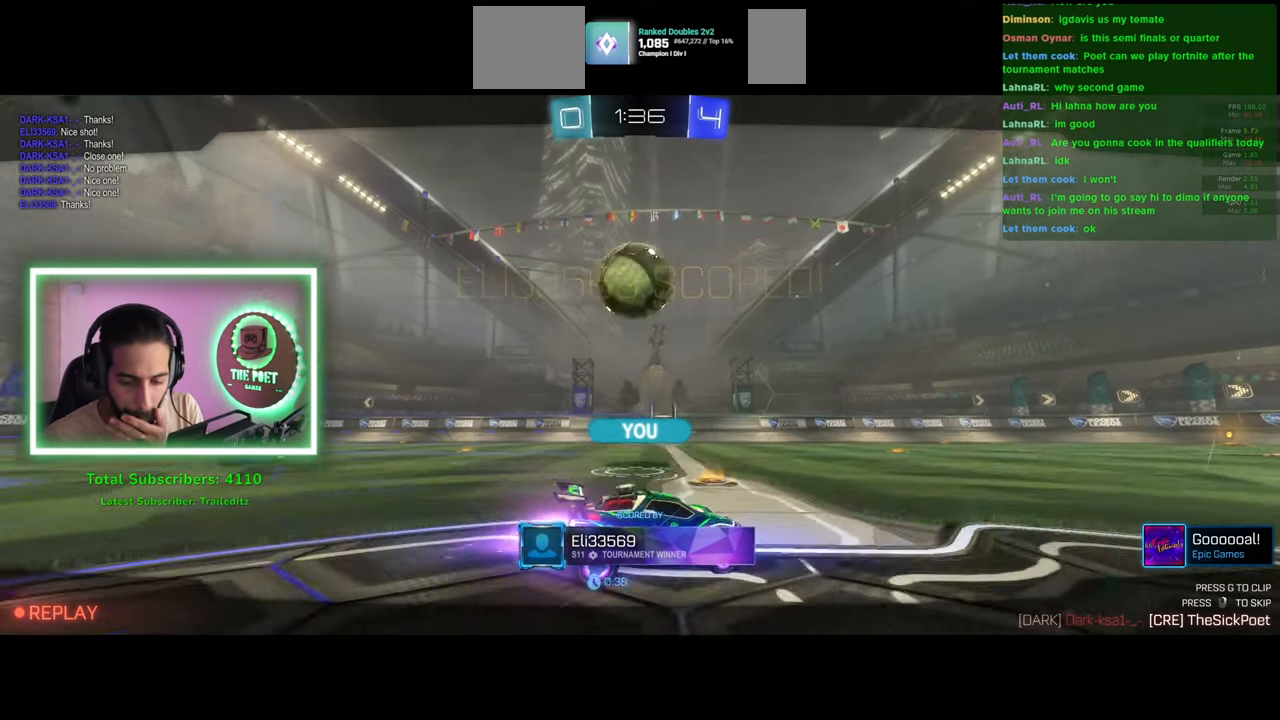
{"keys": [], "mouse": [], "events": []}
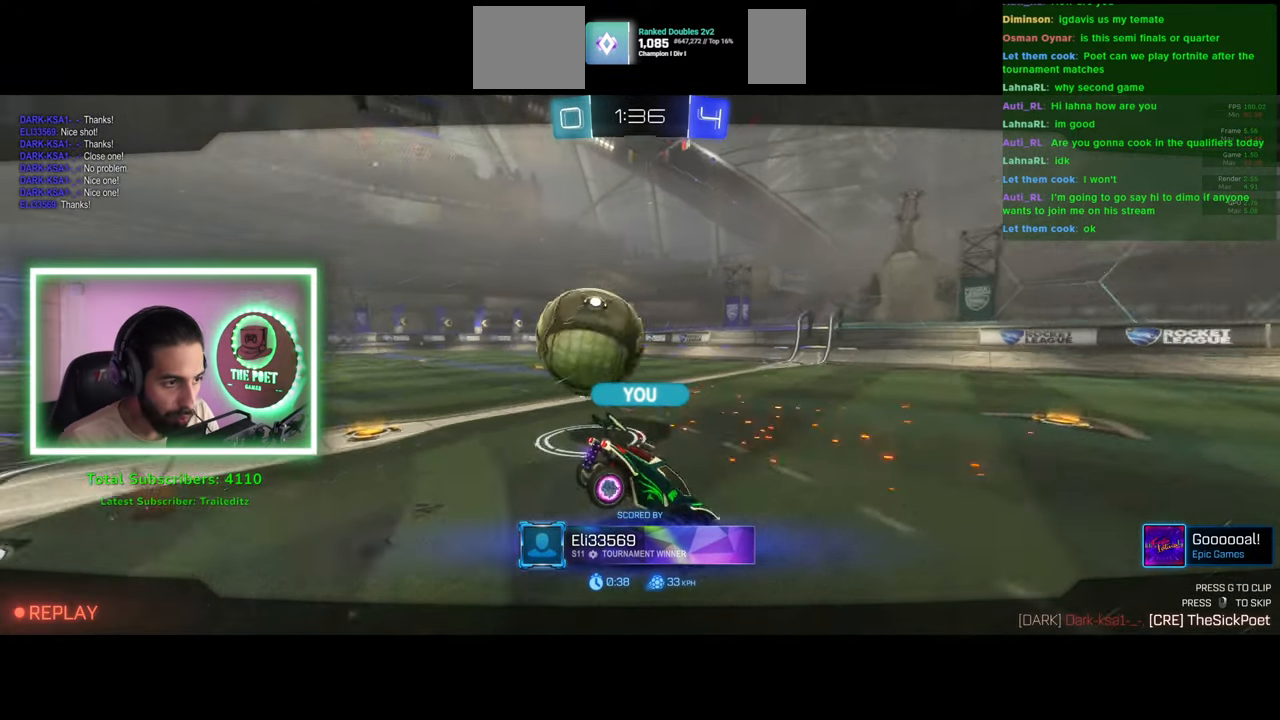
{"keys": [], "mouse": [], "events": [[100, "mouse_right", "down"], [183, "mouse_right", "up"]]}
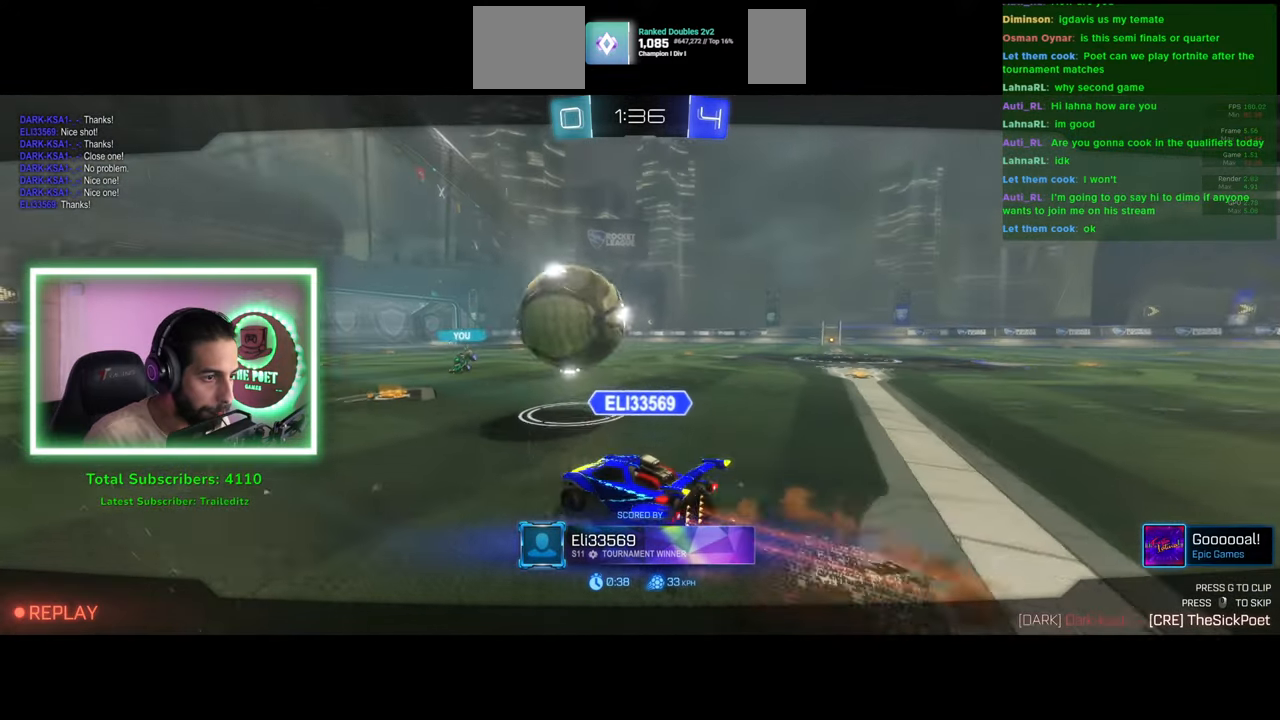
{"keys": [], "mouse": [], "events": []}
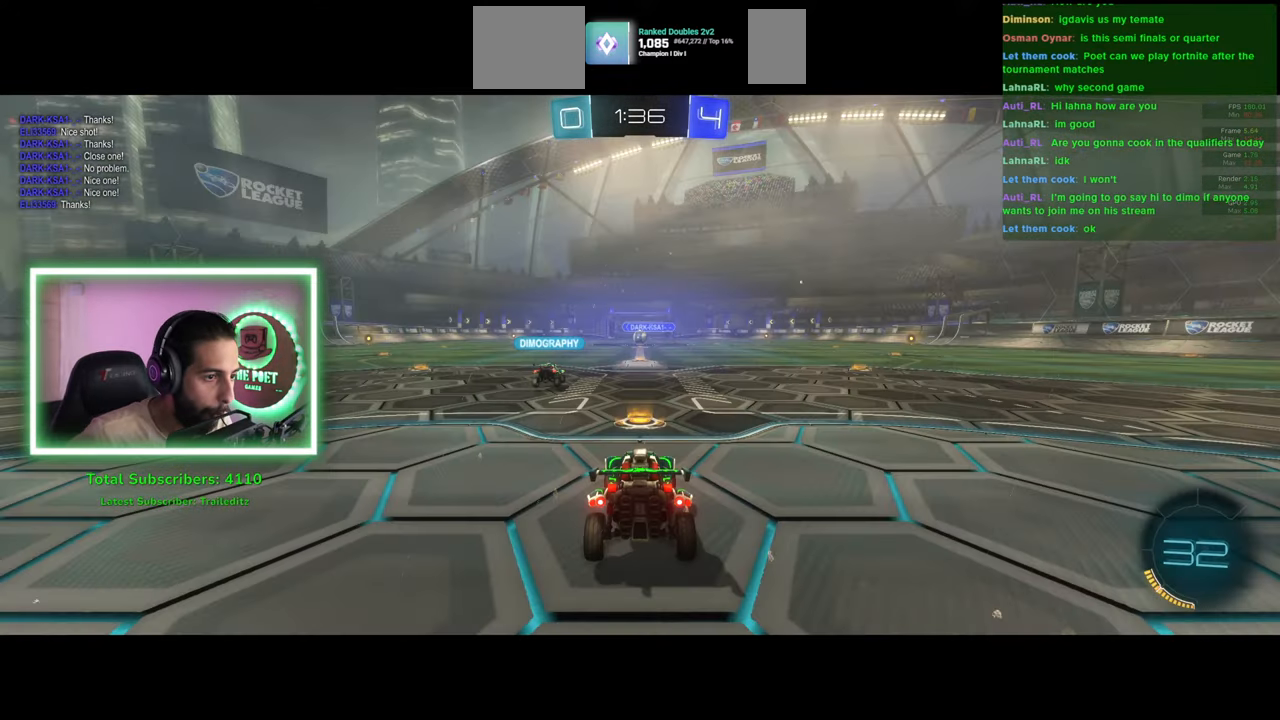
{"keys": [], "mouse": [], "events": []}
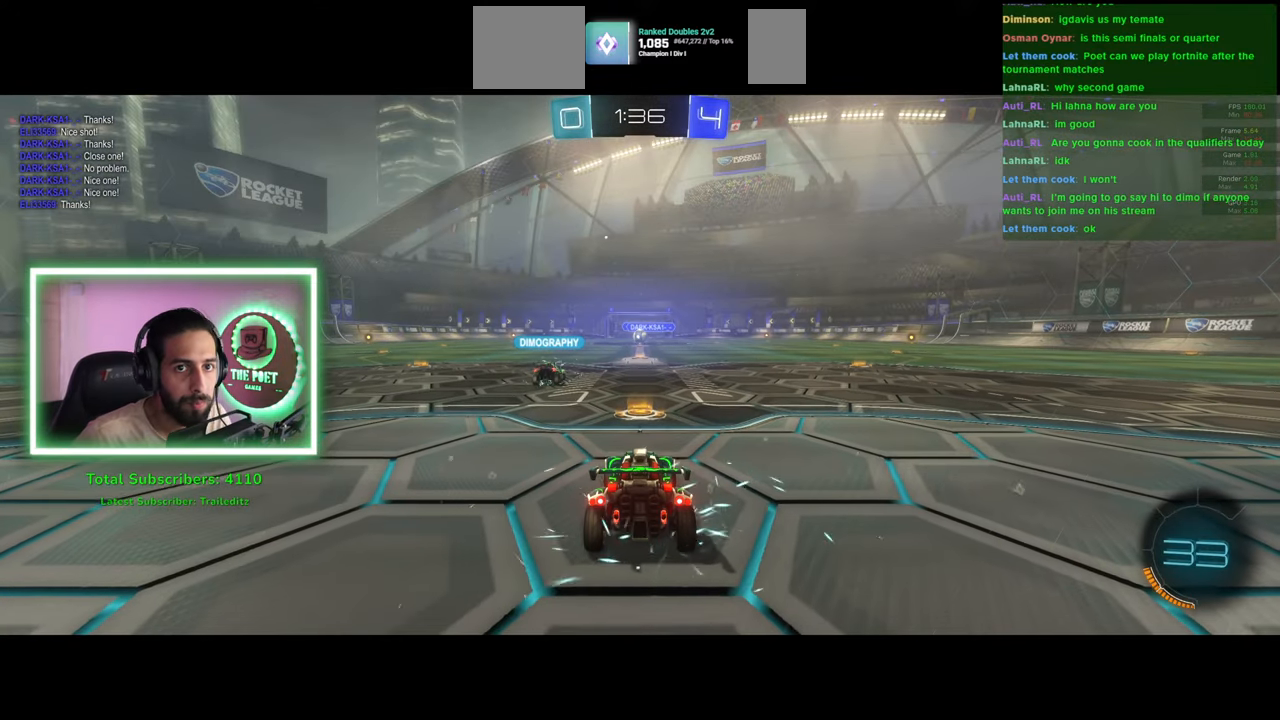
{"keys": [], "mouse": [], "events": []}
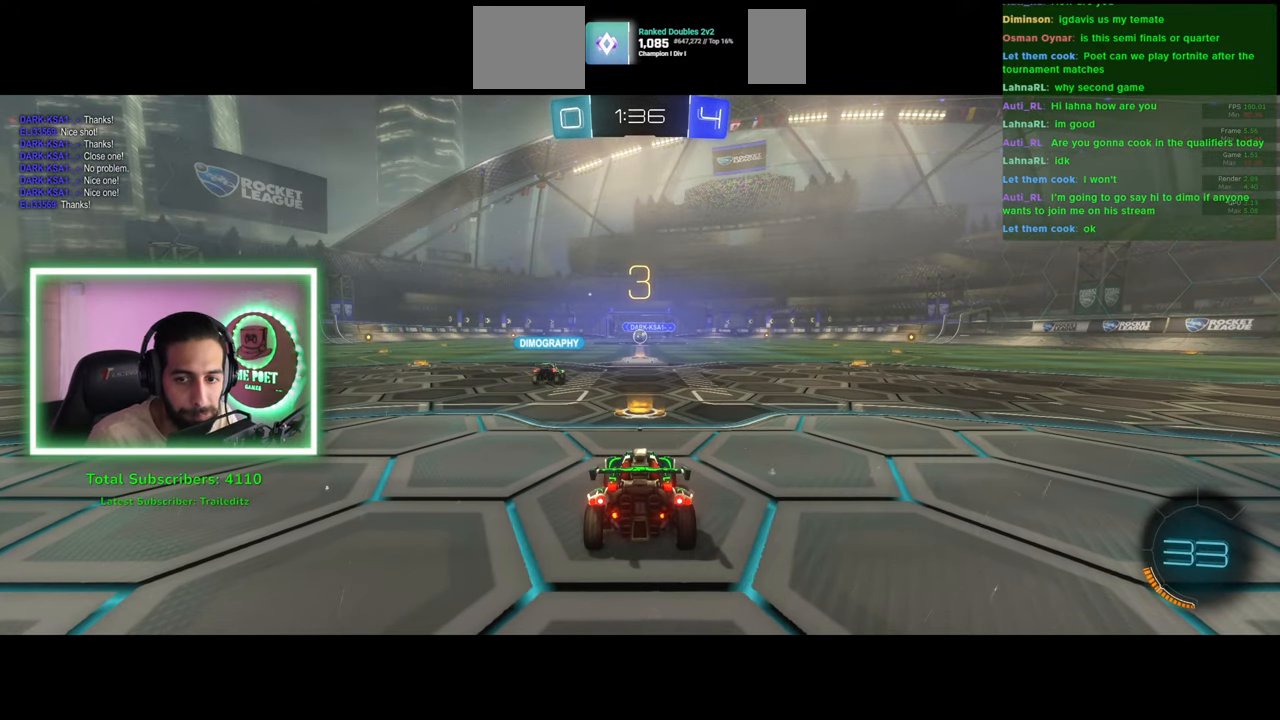
{"keys": [], "mouse": [], "events": []}